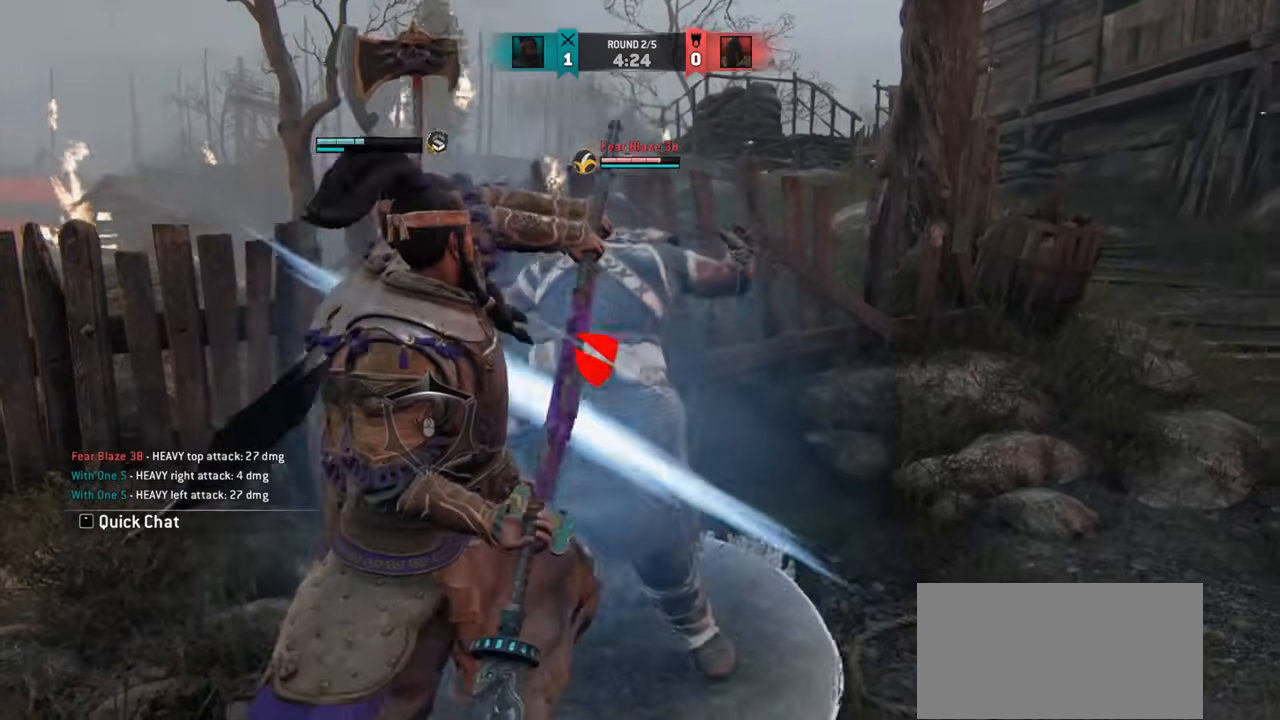
Gameplay with keyboard and mouse; each line is a JSON object with the keys and mouse buttons held at the frame after it. "events" lists presses ("down") and releases ("up") of "a", "ctrl", "d", "e", "q", "s", "shift", "space", "w", "mouse_left", "mouse_wheel", "mouse_right", "mouse_mb4" and "mouse_mb5" between this image and that frame as [ms after this image, input, new state], when the widget could be followed in between. "mouse_left", "mouse_wheel", "mouse_right", "mouse_mb4", "mouse_mb5" = the "left", "wheel", "right", "mb4", "mb5" buttons of the "mouse" list. No other keys are recorded. "wheel" means that the mouse wheel is clicked or scrolled. Mouse movement is not recorded.
{"keys": ["w"], "mouse": [], "events": [[150, "w", "down"], [267, "d", "down"], [501, "d", "up"]]}
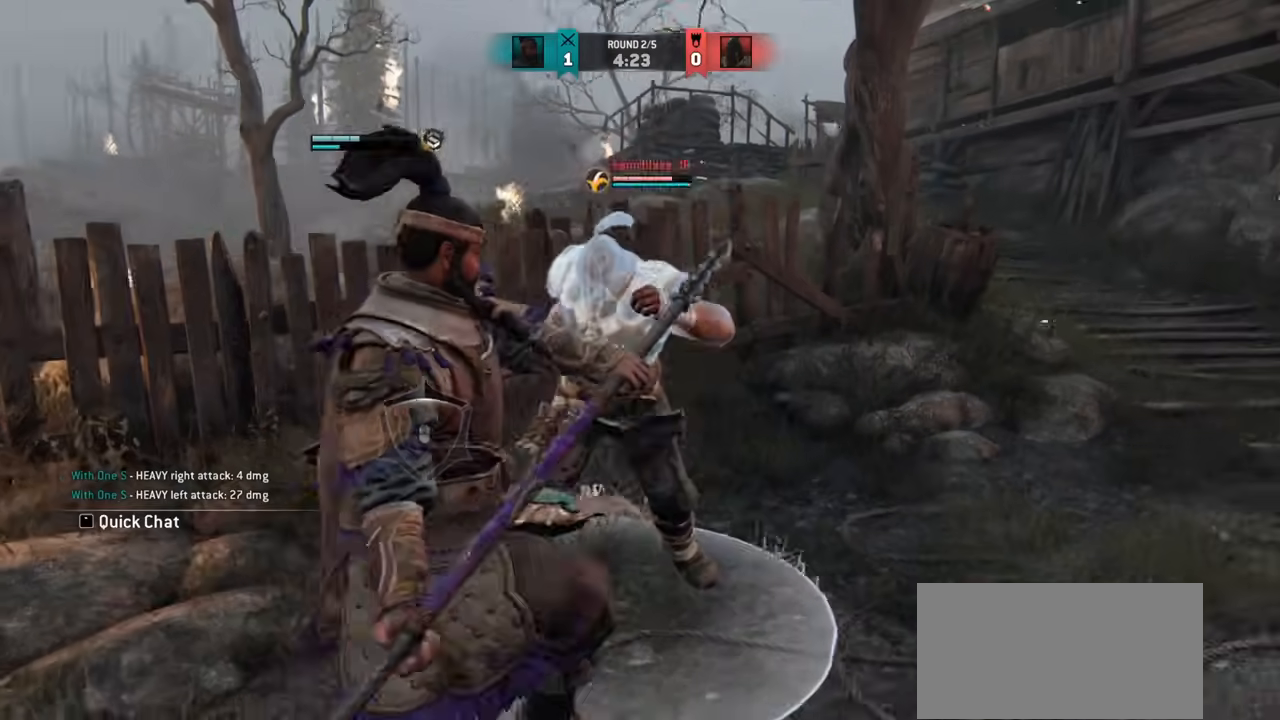
{"keys": ["d"], "mouse": [], "events": [[116, "d", "down"], [483, "w", "up"]]}
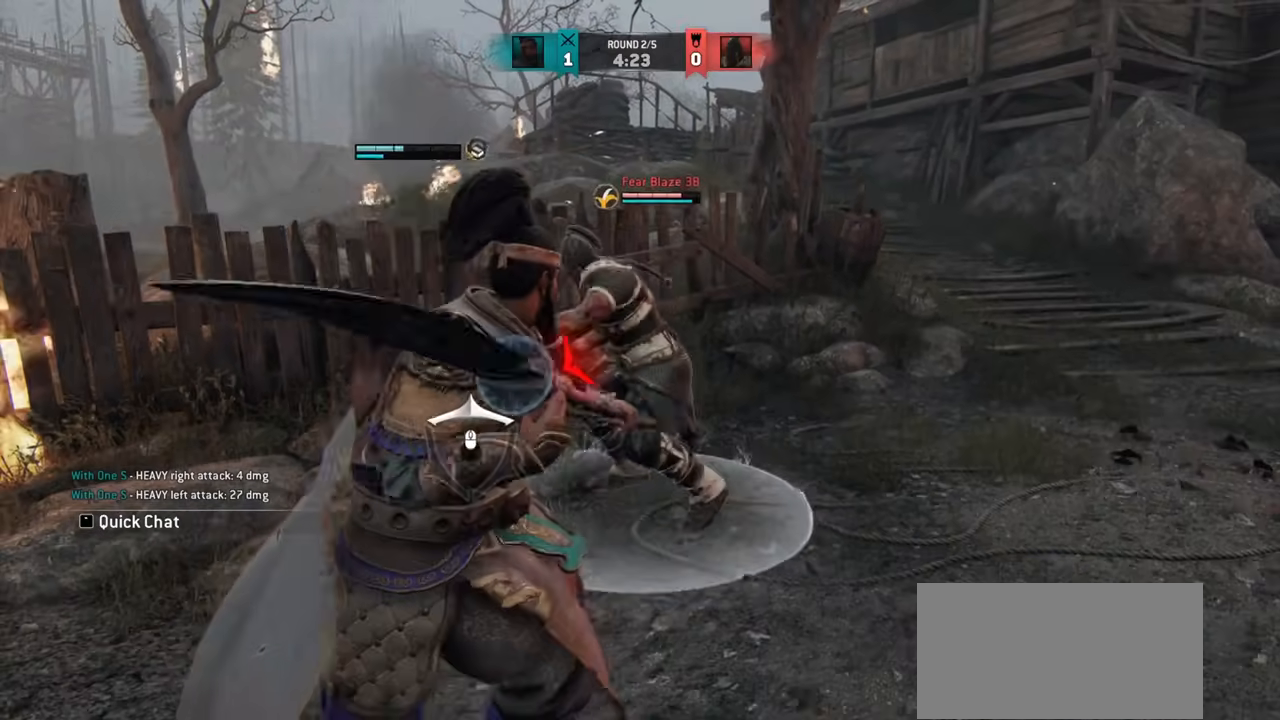
{"keys": ["d"], "mouse": [], "events": []}
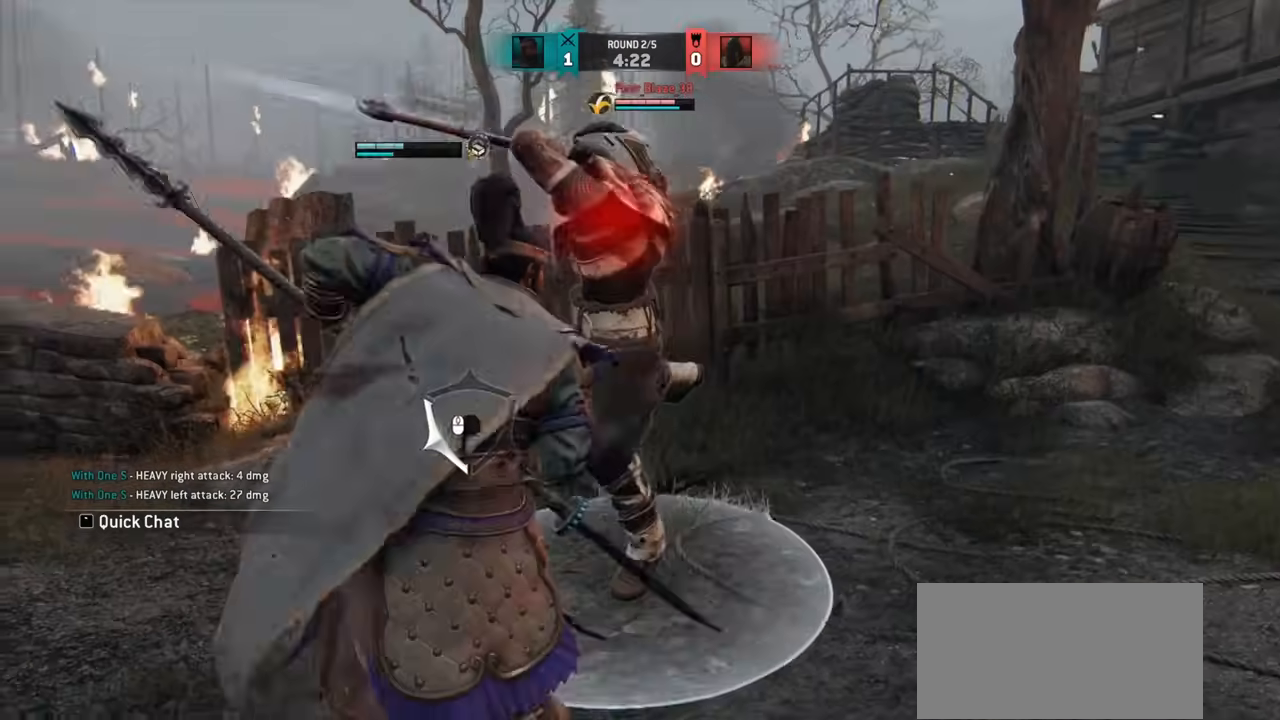
{"keys": [], "mouse": [], "events": [[483, "d", "up"]]}
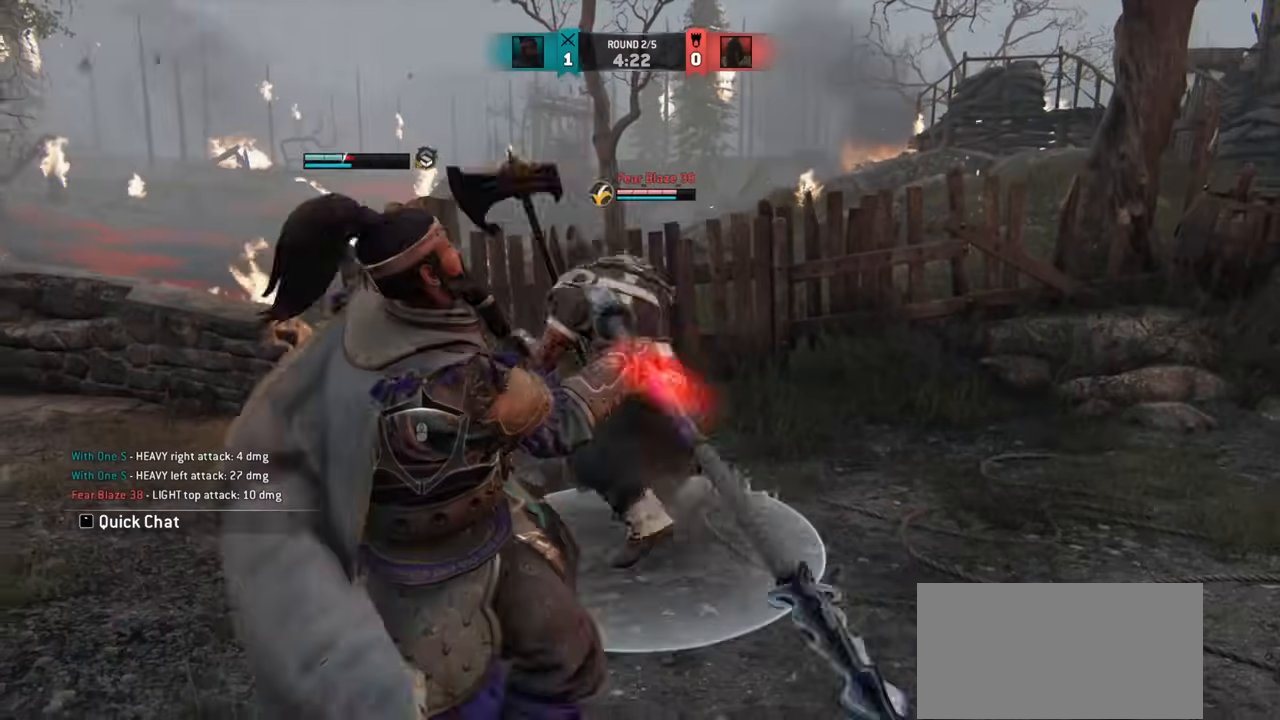
{"keys": ["w"], "mouse": [], "events": [[100, "d", "down"], [467, "w", "down"], [484, "d", "up"]]}
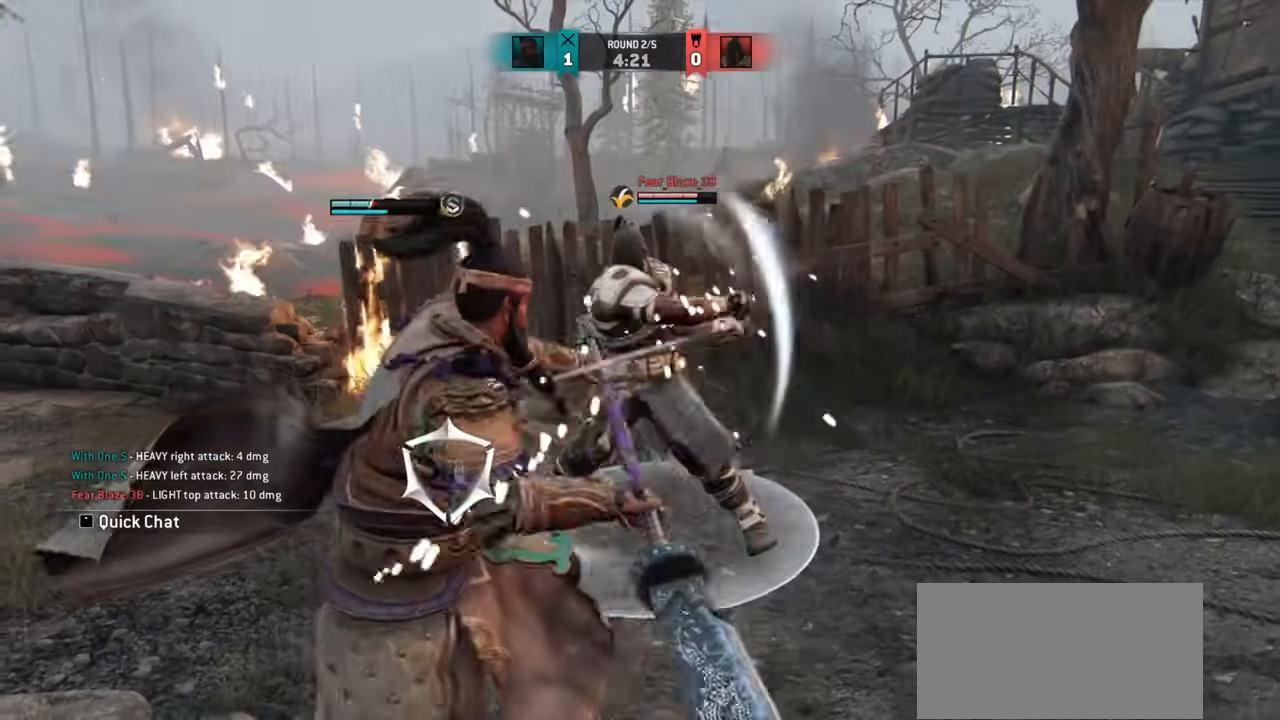
{"keys": [], "mouse": [], "events": [[50, "space", "down"], [150, "space", "up"], [183, "w", "up"]]}
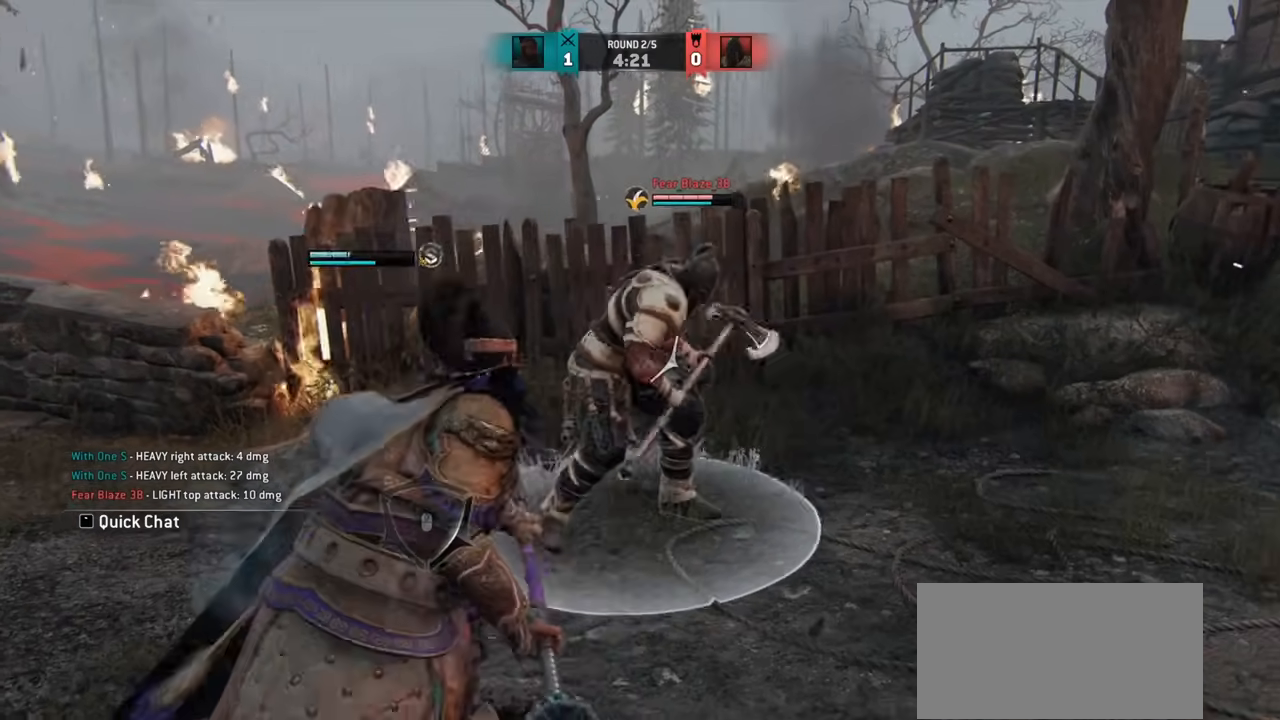
{"keys": [], "mouse": [], "events": [[17, "mouse_right", "down"], [134, "mouse_right", "up"]]}
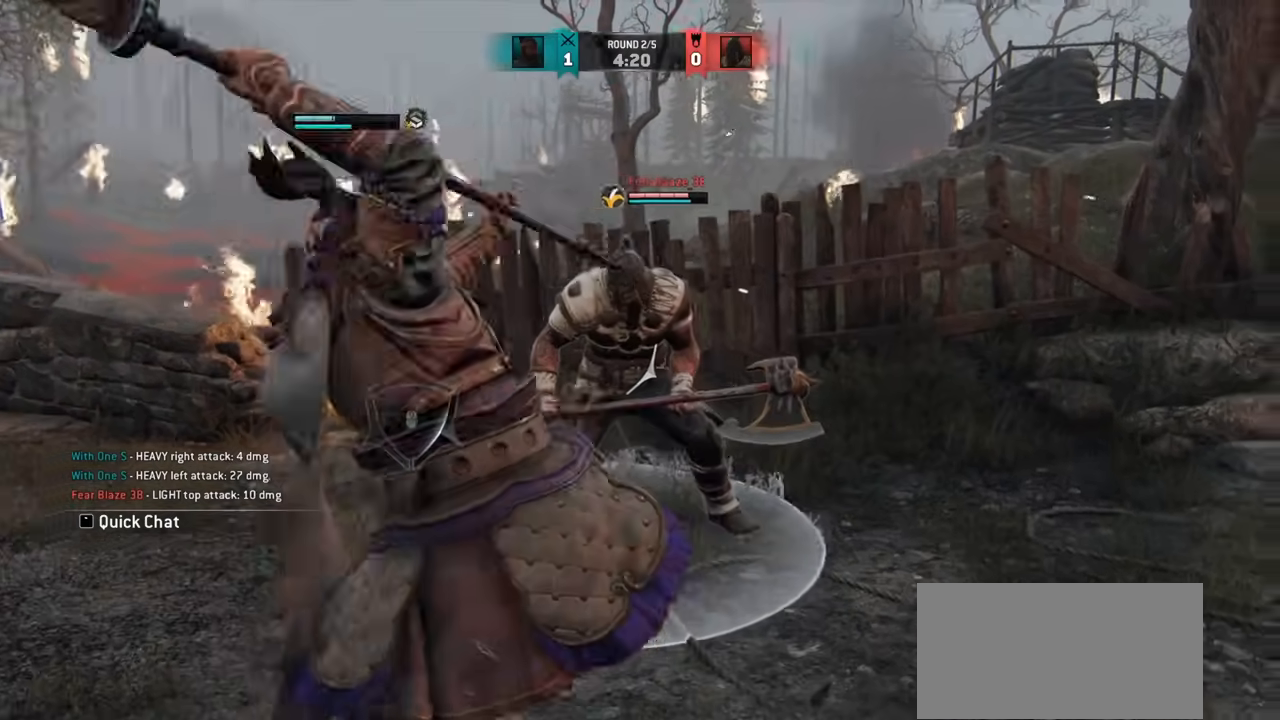
{"keys": [], "mouse": [], "events": []}
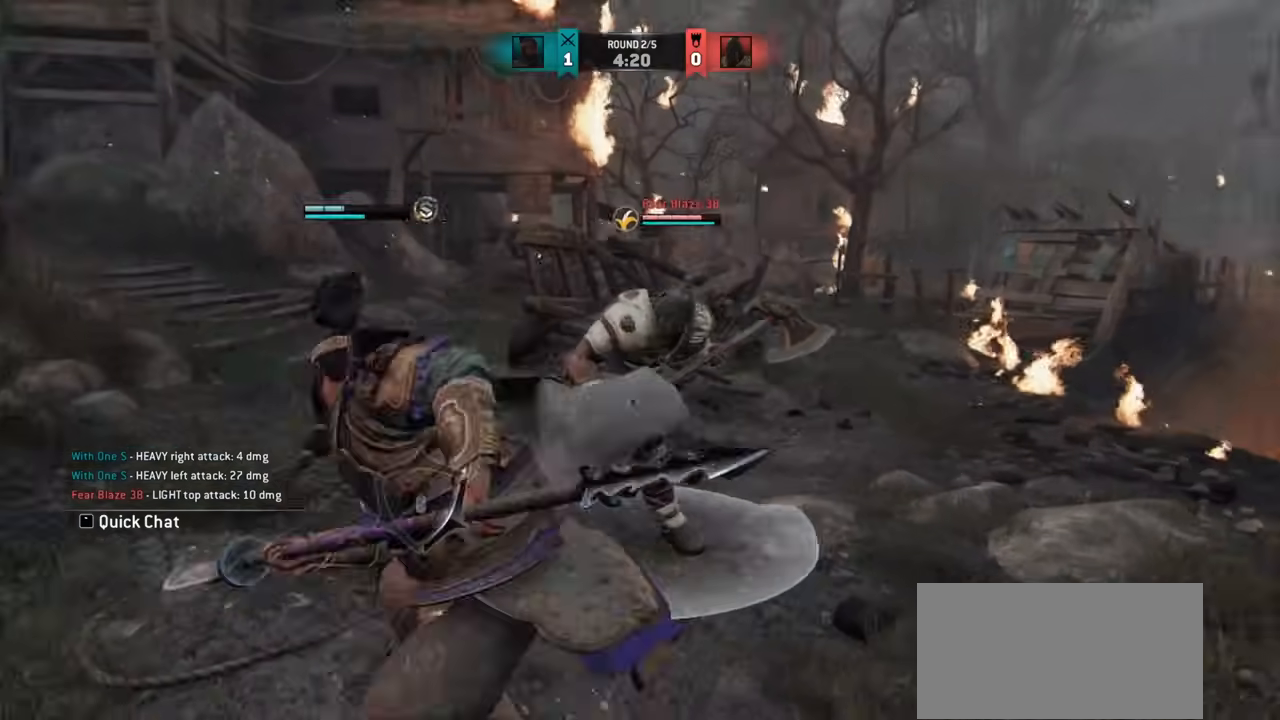
{"keys": ["a", "w"], "mouse": [], "events": [[284, "a", "down"], [484, "w", "down"]]}
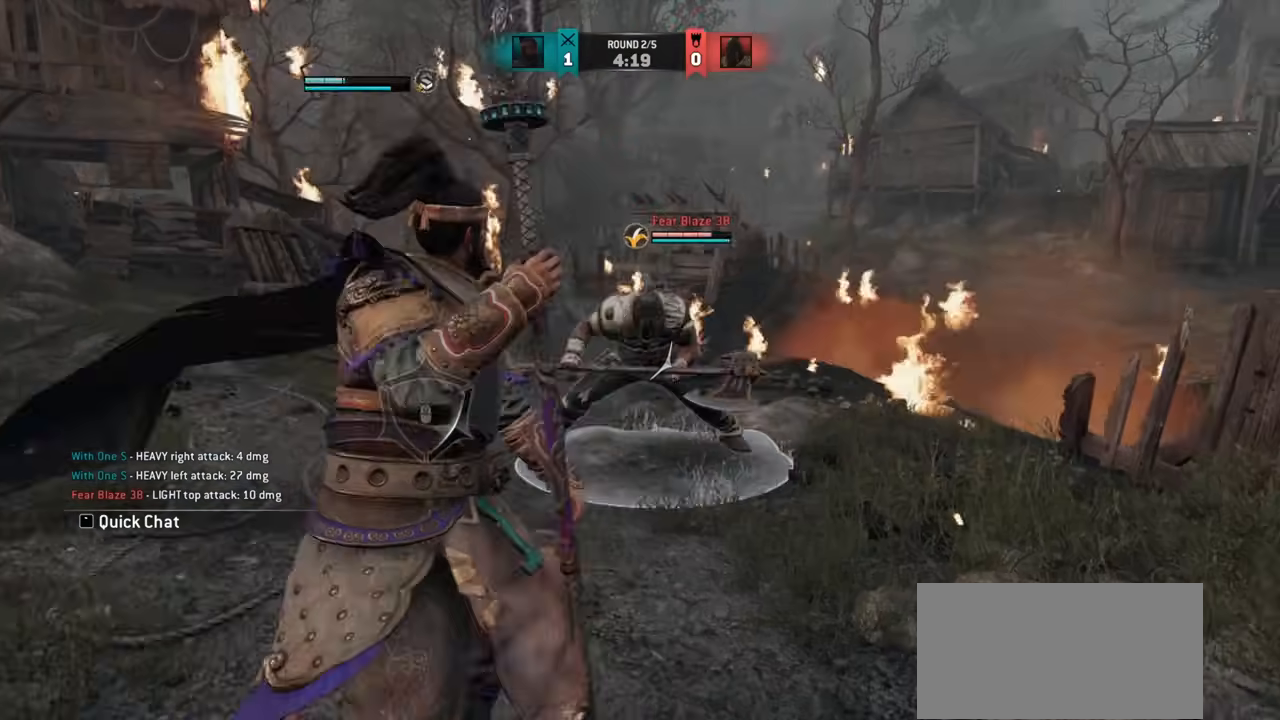
{"keys": ["w"], "mouse": [], "events": [[216, "a", "up"], [317, "space", "down"], [383, "space", "up"]]}
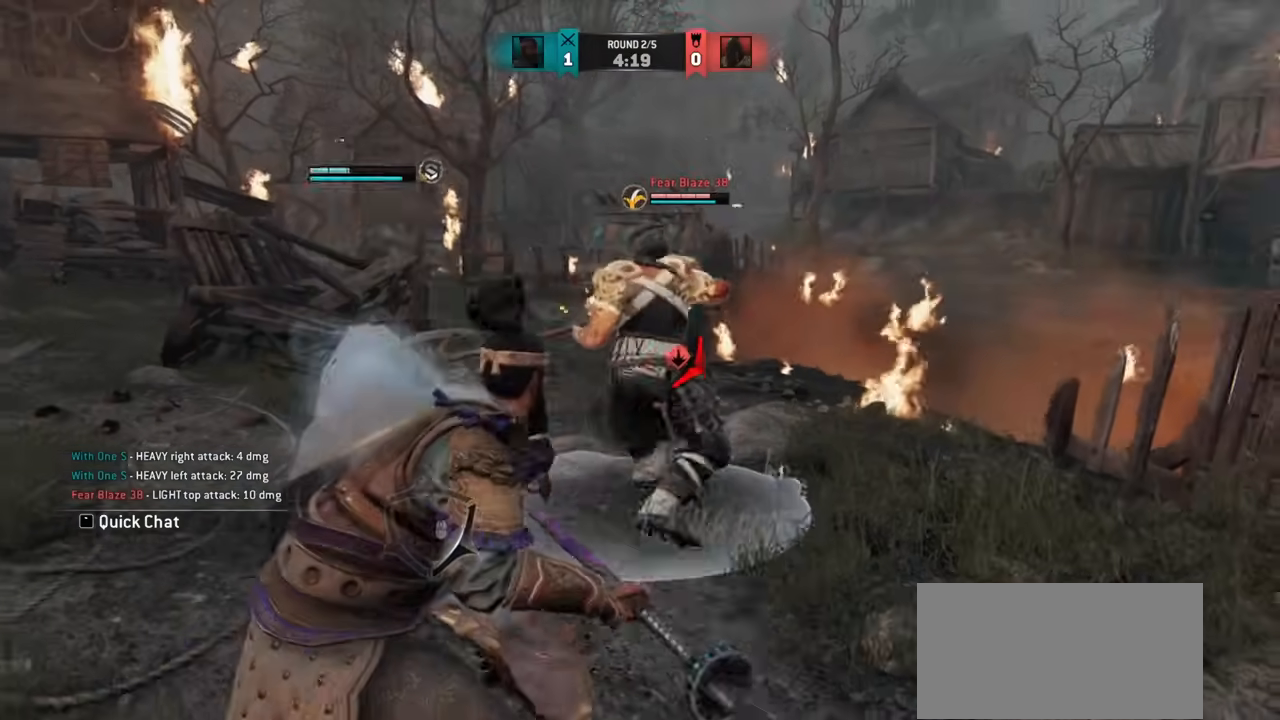
{"keys": [], "mouse": [], "events": [[17, "w", "up"]]}
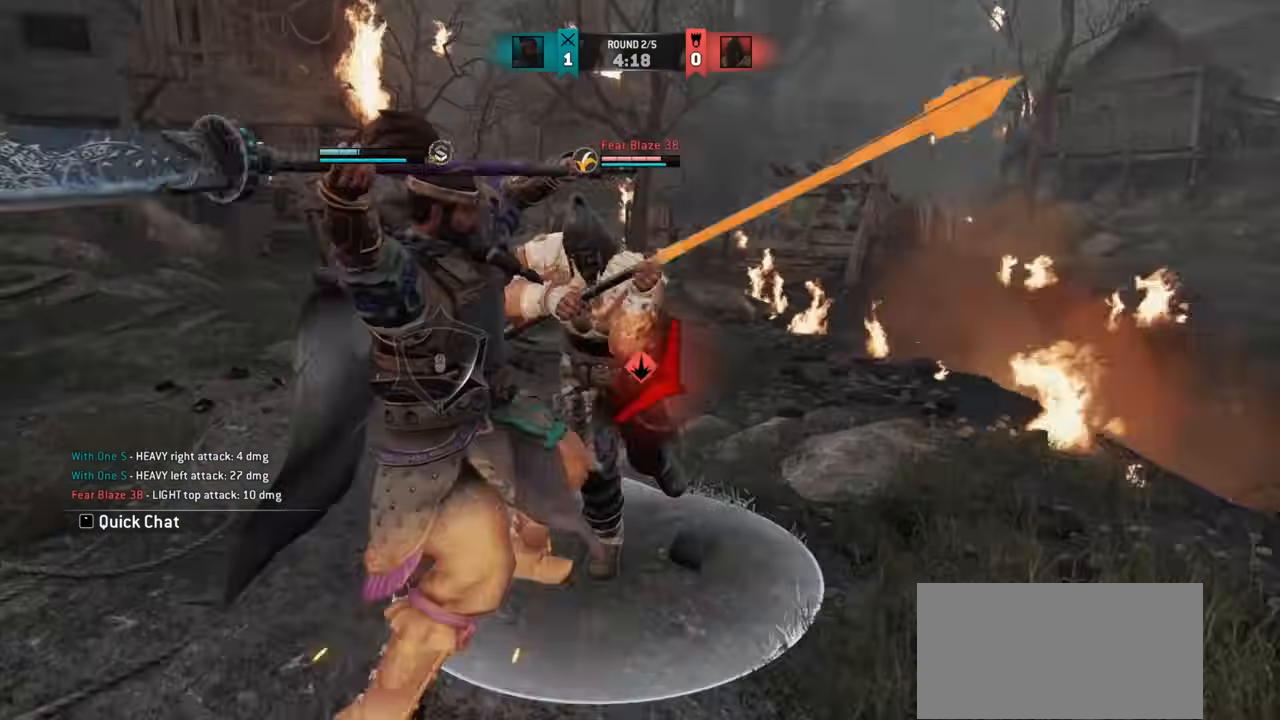
{"keys": ["a", "w"], "mouse": [], "events": [[100, "w", "down"], [250, "a", "down"]]}
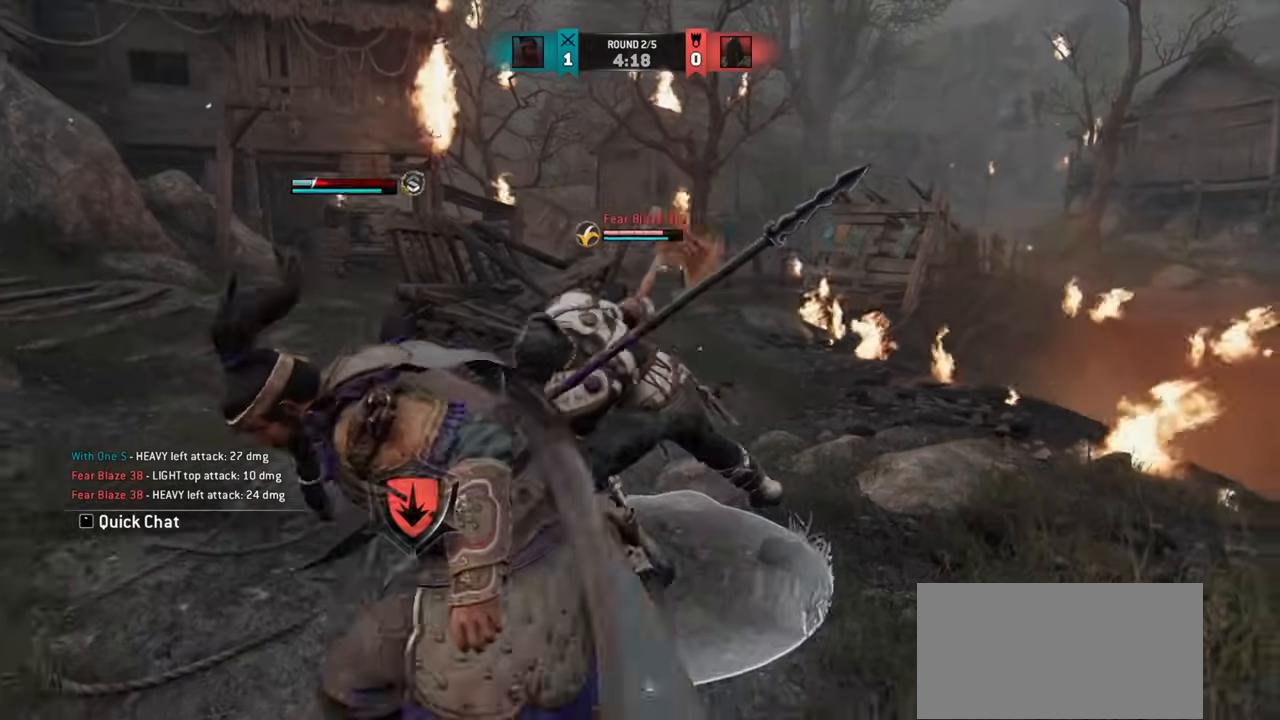
{"keys": ["a"], "mouse": [], "events": [[100, "w", "up"], [334, "w", "down"], [501, "w", "up"]]}
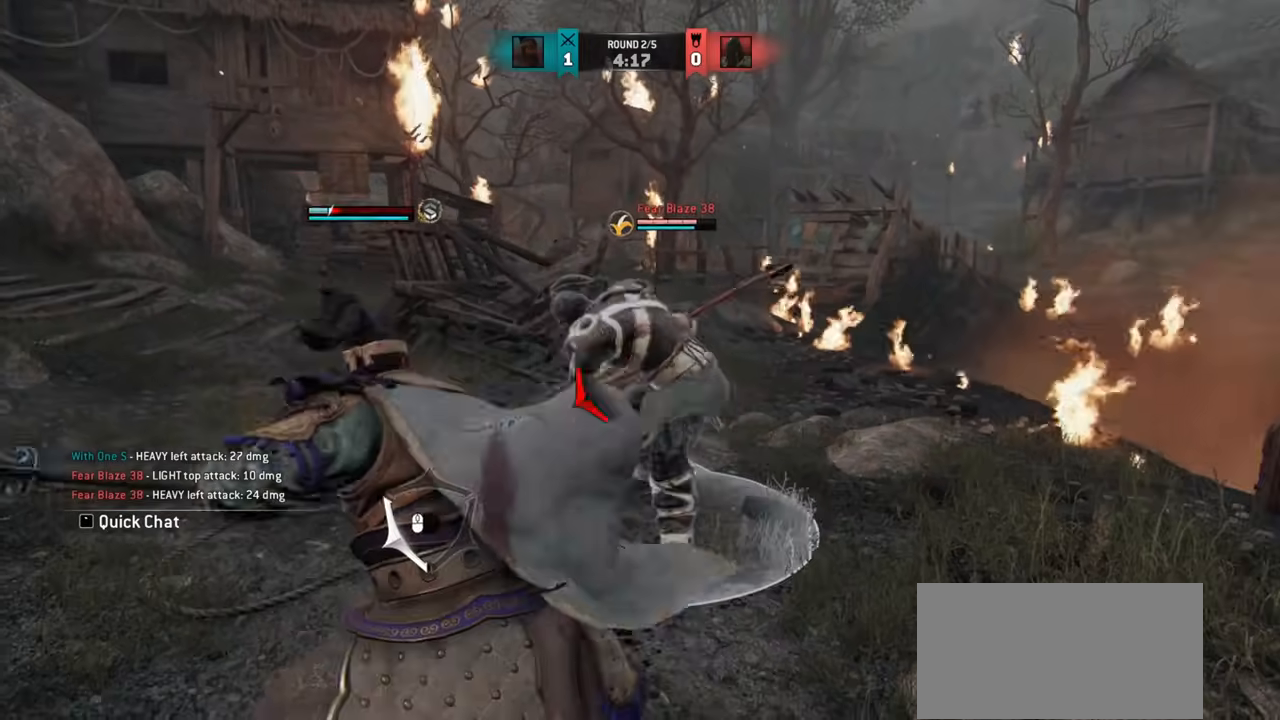
{"keys": ["a", "w"], "mouse": [], "events": [[434, "w", "down"]]}
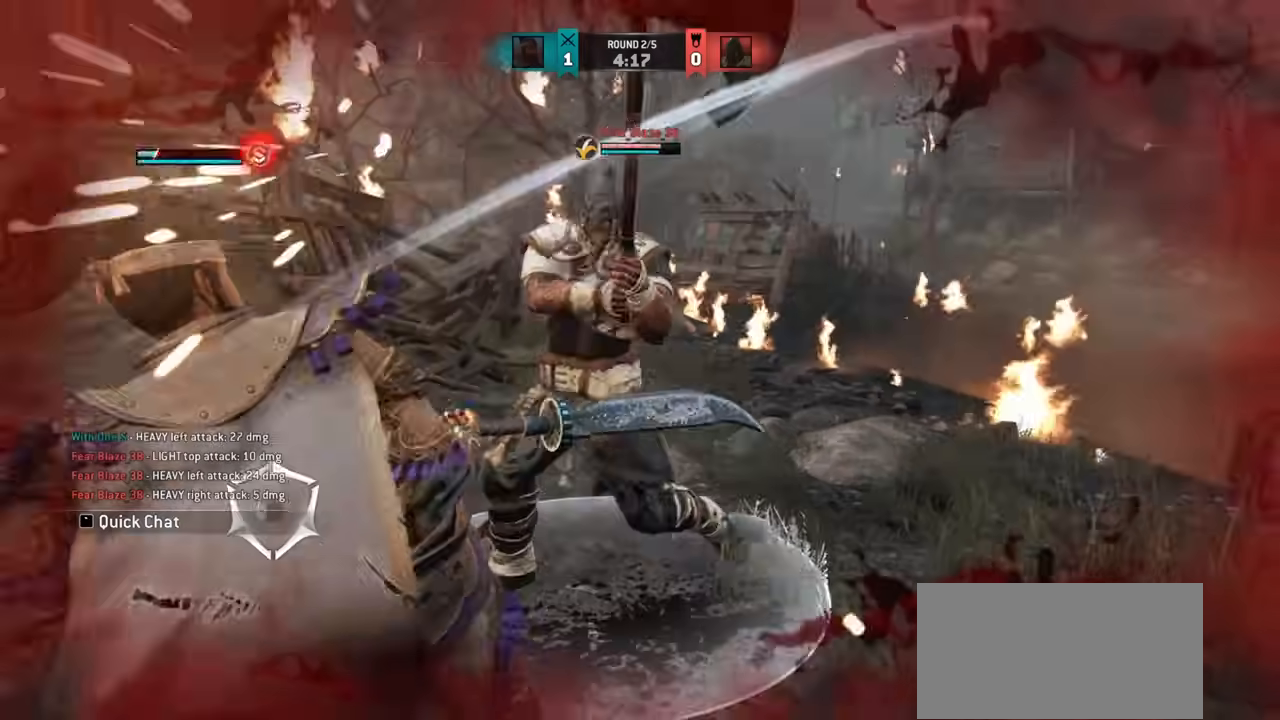
{"keys": ["a"], "mouse": [], "events": [[84, "w", "up"]]}
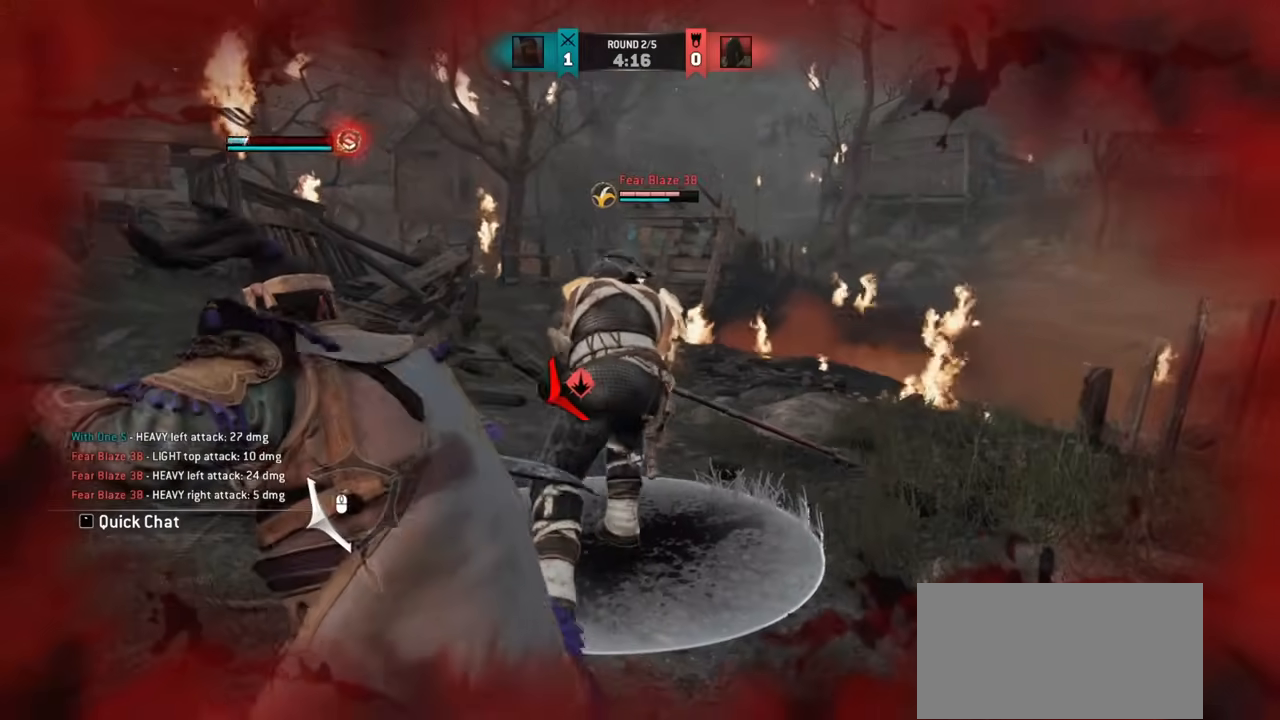
{"keys": ["a"], "mouse": [], "events": []}
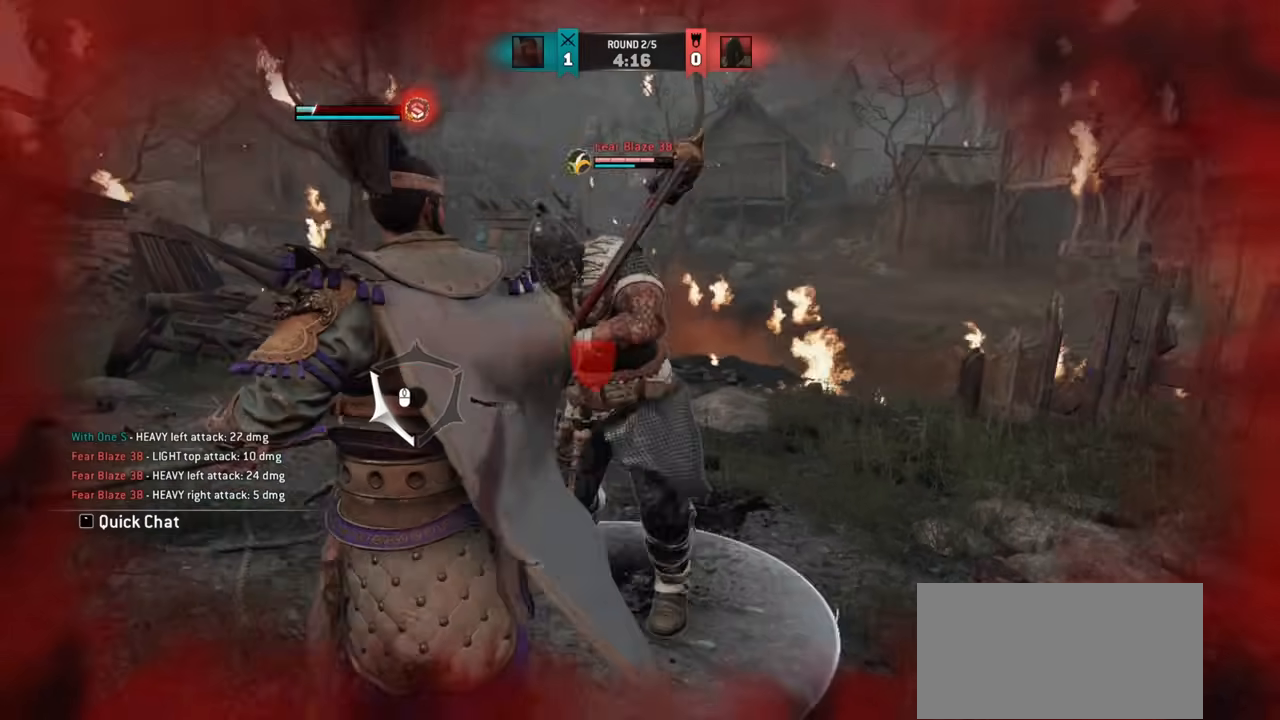
{"keys": ["a", "w"], "mouse": [], "events": [[217, "w", "down"]]}
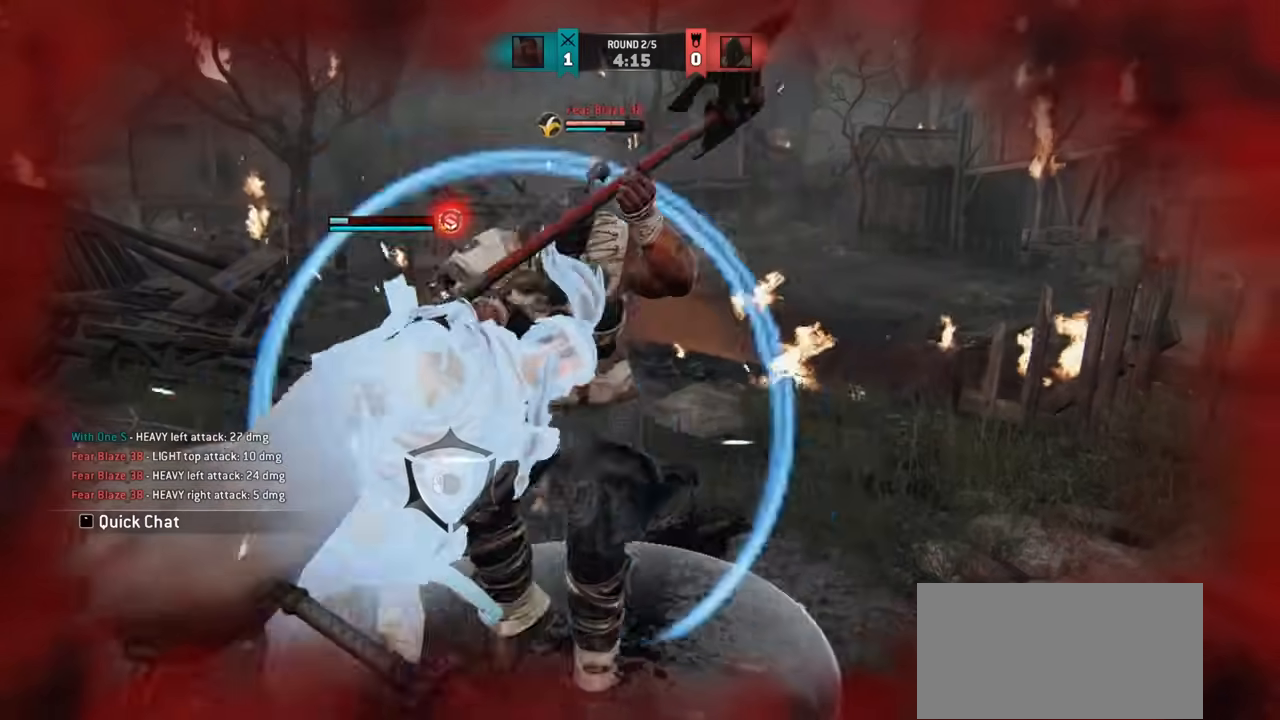
{"keys": ["a"], "mouse": [], "events": [[117, "mouse_right", "down"], [217, "mouse_right", "up"], [250, "w", "up"], [267, "mouse_right", "down"], [367, "mouse_right", "up"], [434, "mouse_right", "down"], [500, "mouse_right", "up"]]}
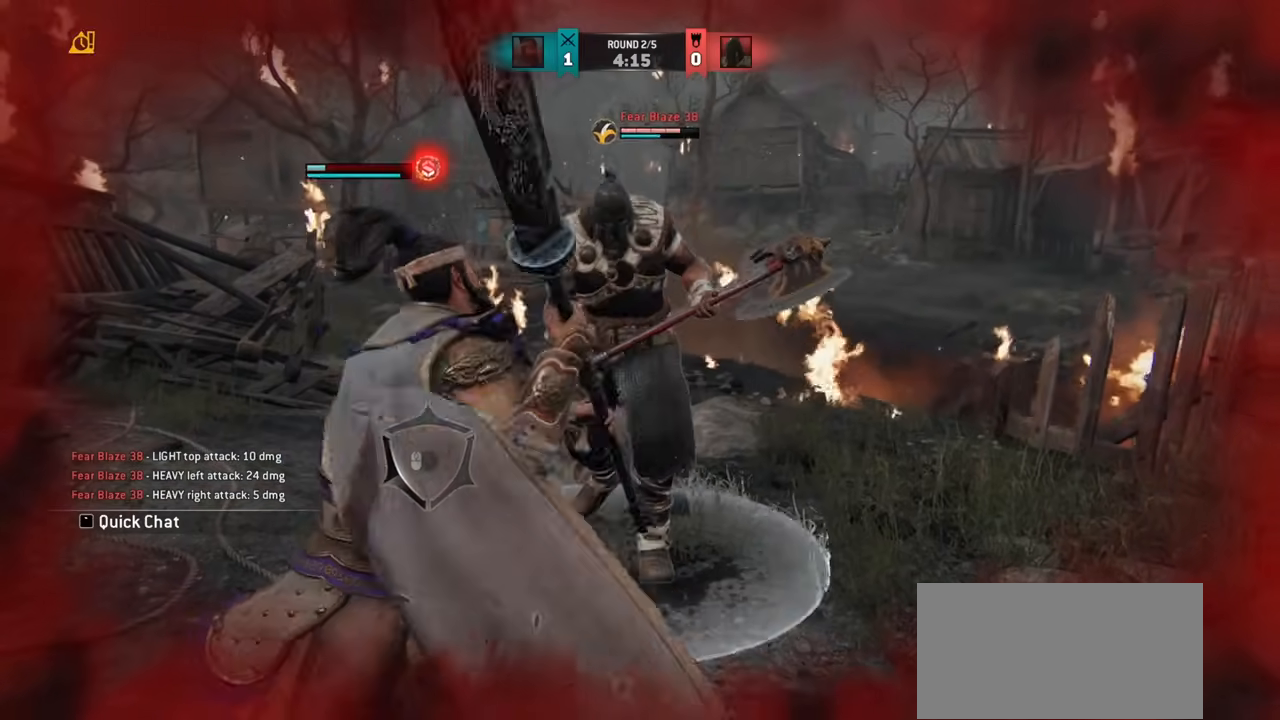
{"keys": ["w"], "mouse": [], "events": [[100, "a", "up"], [217, "e", "down"], [301, "e", "up"], [351, "w", "down"]]}
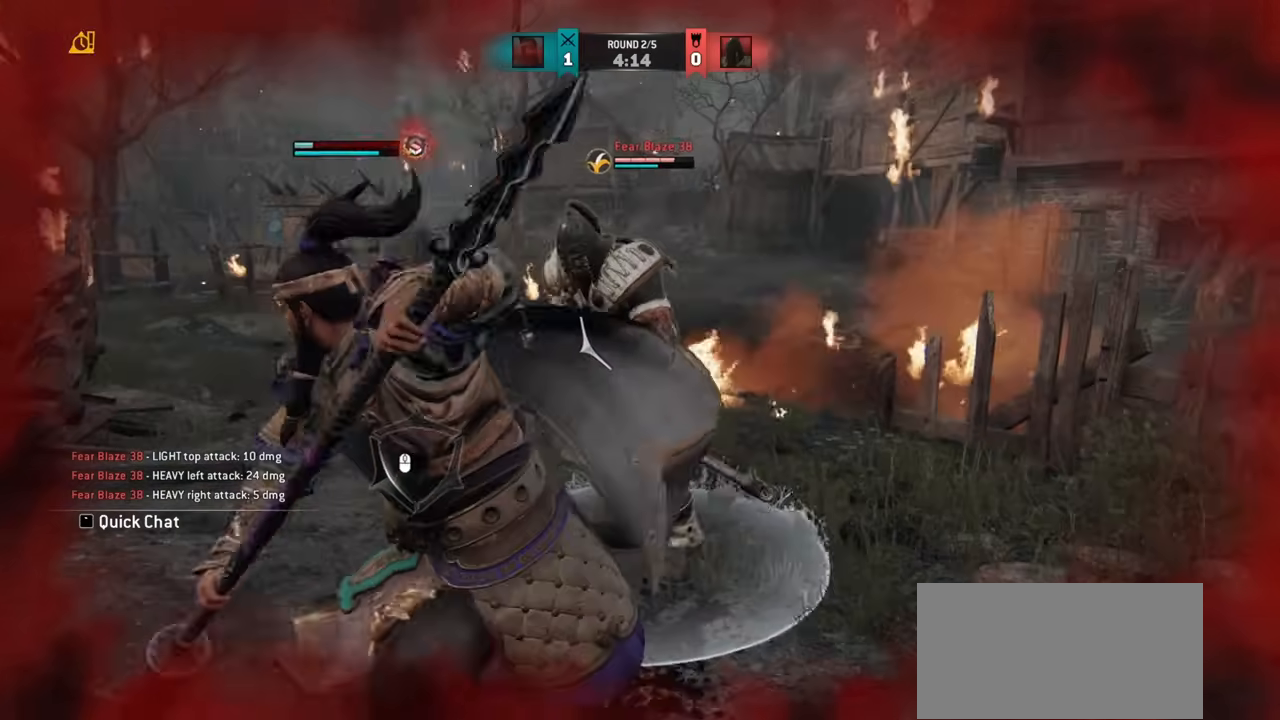
{"keys": [], "mouse": [], "events": [[467, "w", "up"]]}
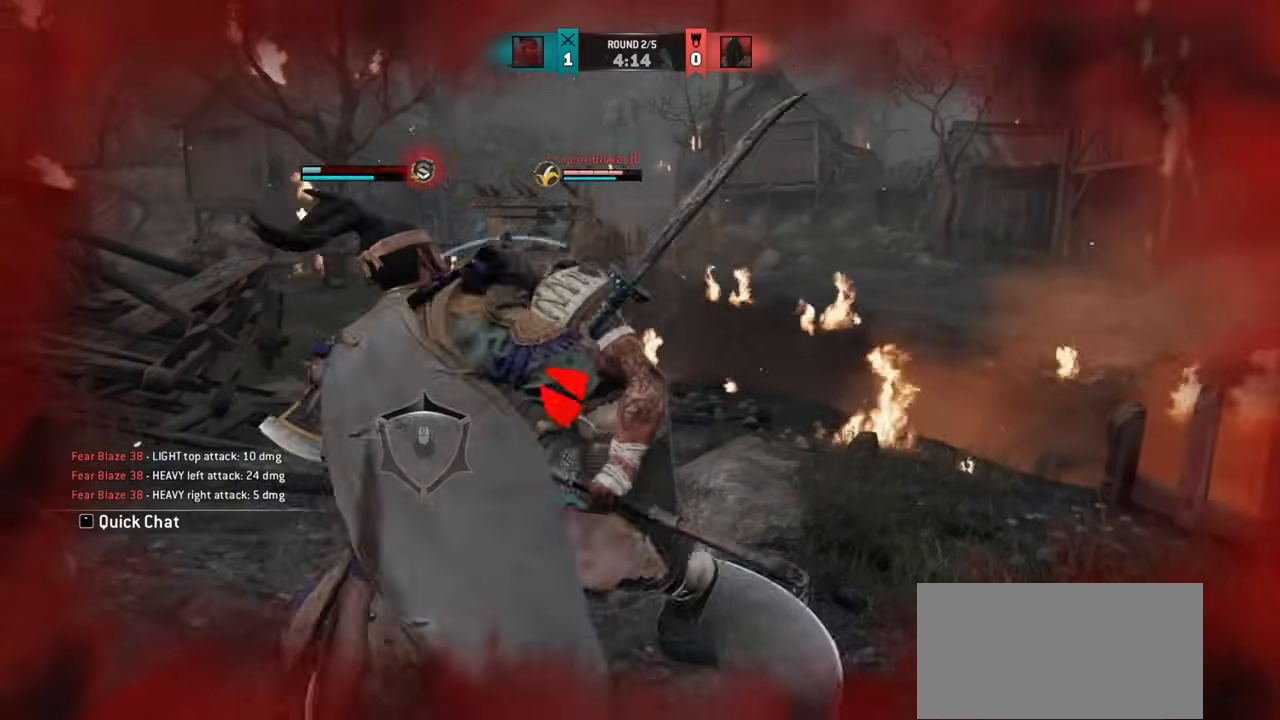
{"keys": ["w"], "mouse": [], "events": [[17, "mouse_right", "down"], [84, "mouse_right", "up"], [201, "w", "down"], [384, "w", "up"], [468, "w", "down"]]}
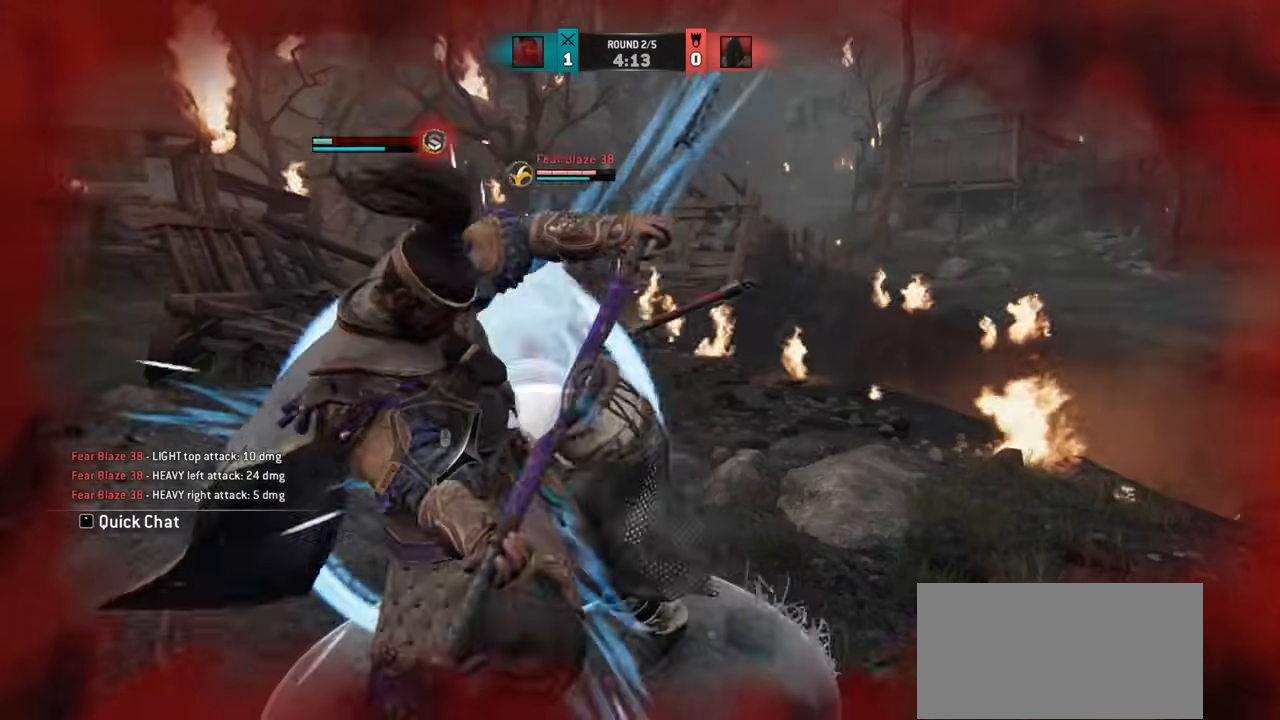
{"keys": ["a", "w"], "mouse": ["left"], "events": [[284, "a", "down"], [467, "mouse_left", "down"]]}
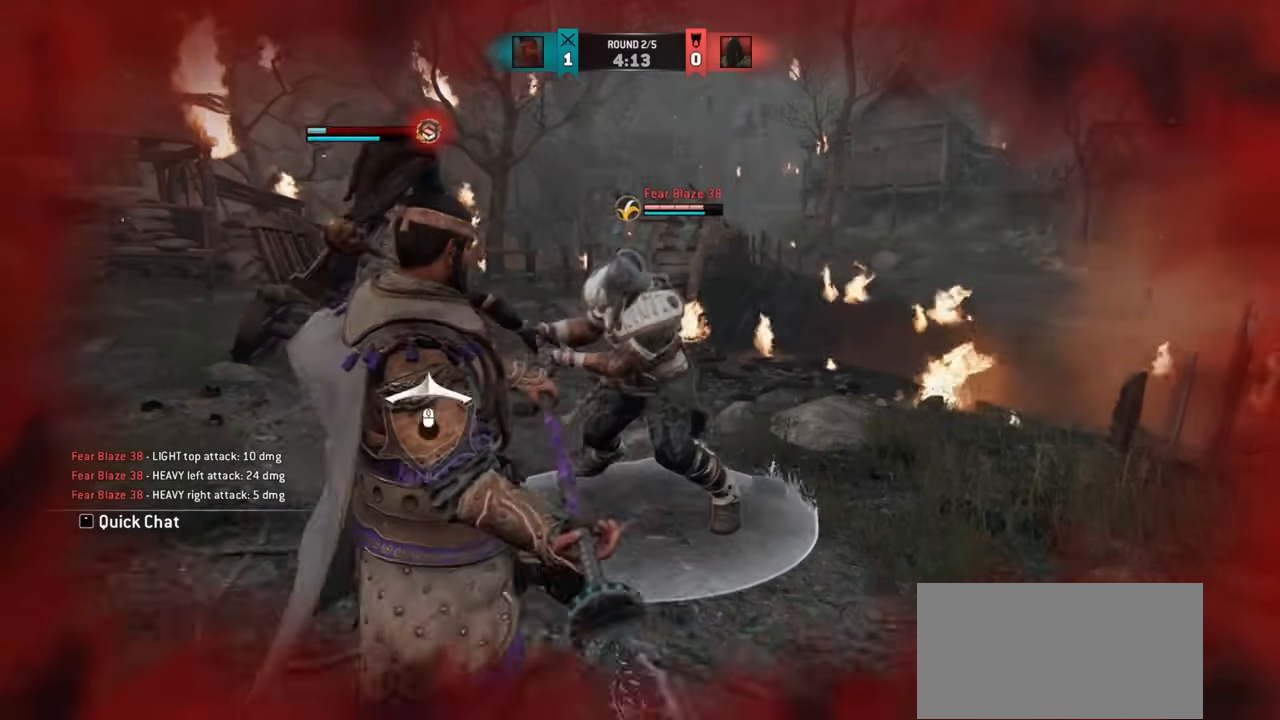
{"keys": ["a"], "mouse": [], "events": [[67, "mouse_left", "up"], [84, "w", "up"]]}
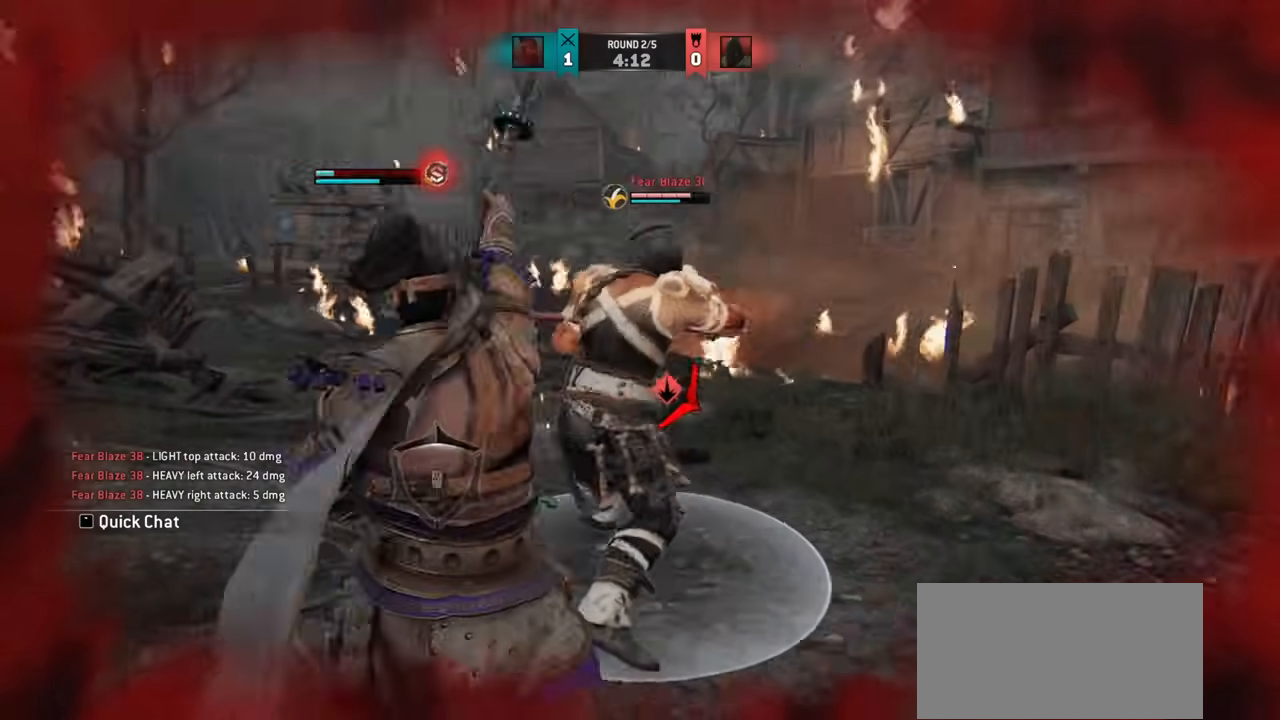
{"keys": ["a"], "mouse": [], "events": [[117, "mouse_right", "down"], [217, "mouse_right", "up"]]}
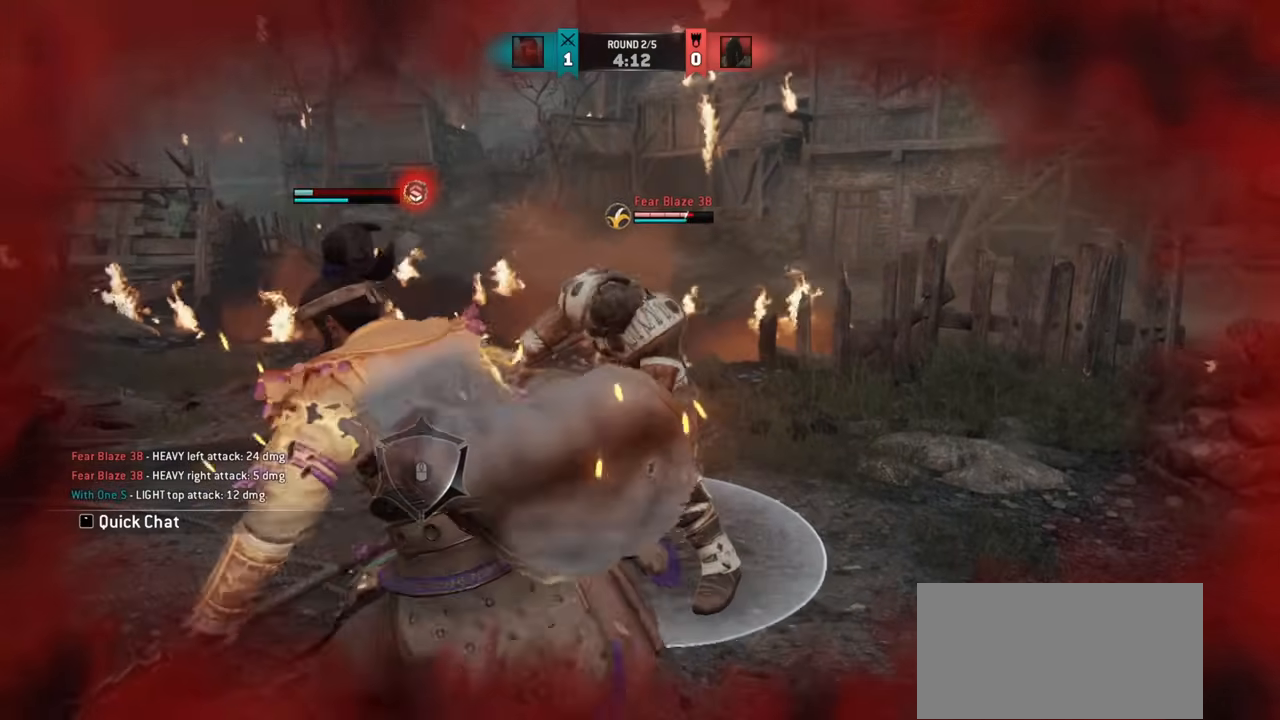
{"keys": ["a"], "mouse": [], "events": []}
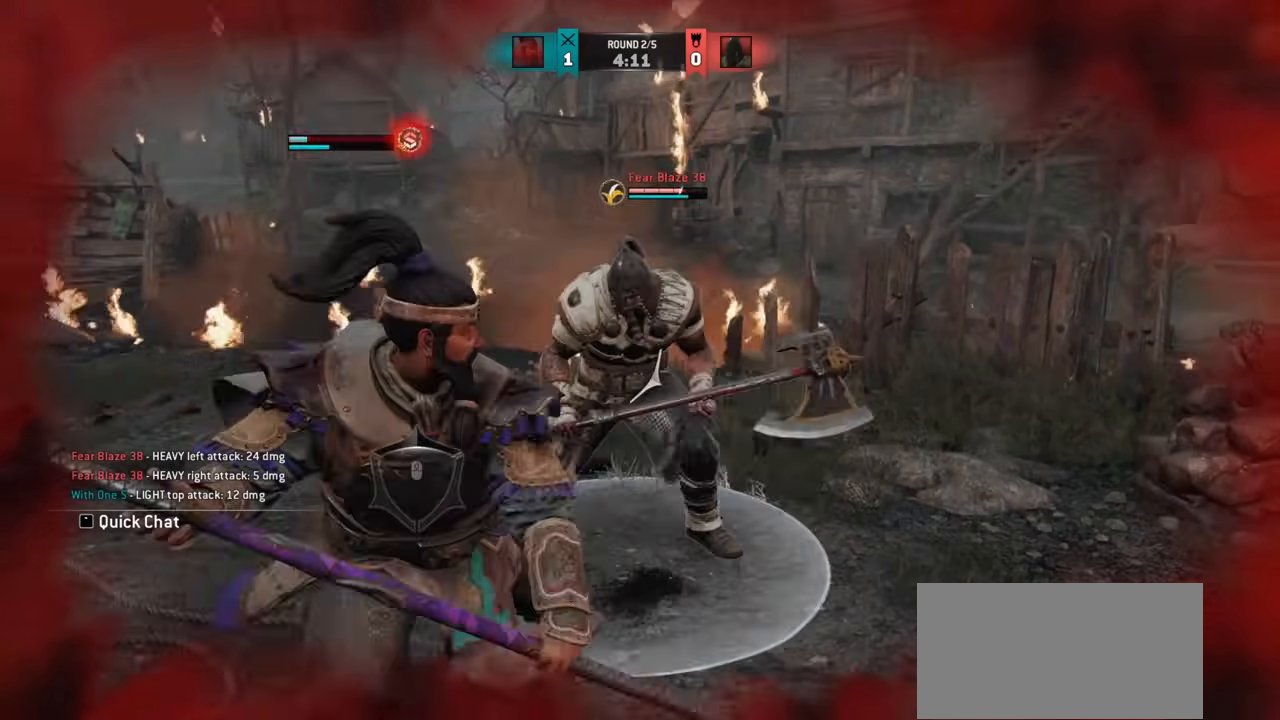
{"keys": [], "mouse": [], "events": [[83, "a", "up"], [217, "mouse_right", "down"], [284, "mouse_right", "up"]]}
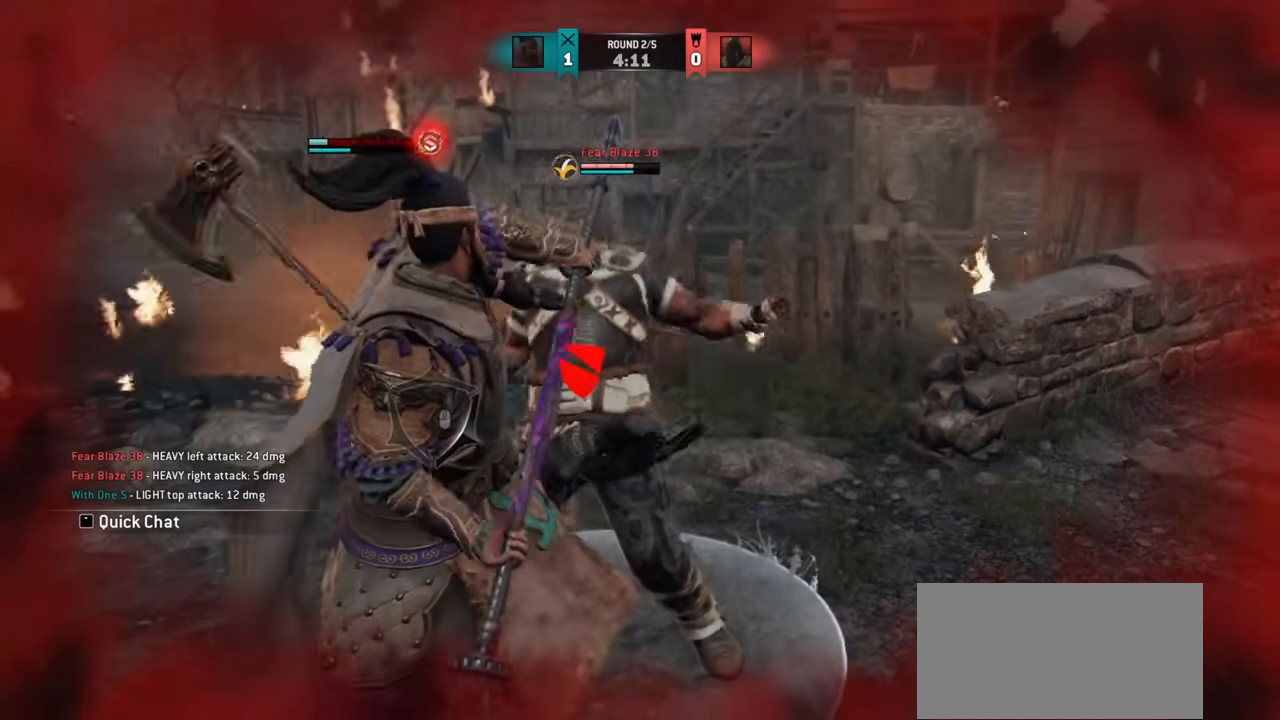
{"keys": ["w"], "mouse": [], "events": [[401, "w", "down"]]}
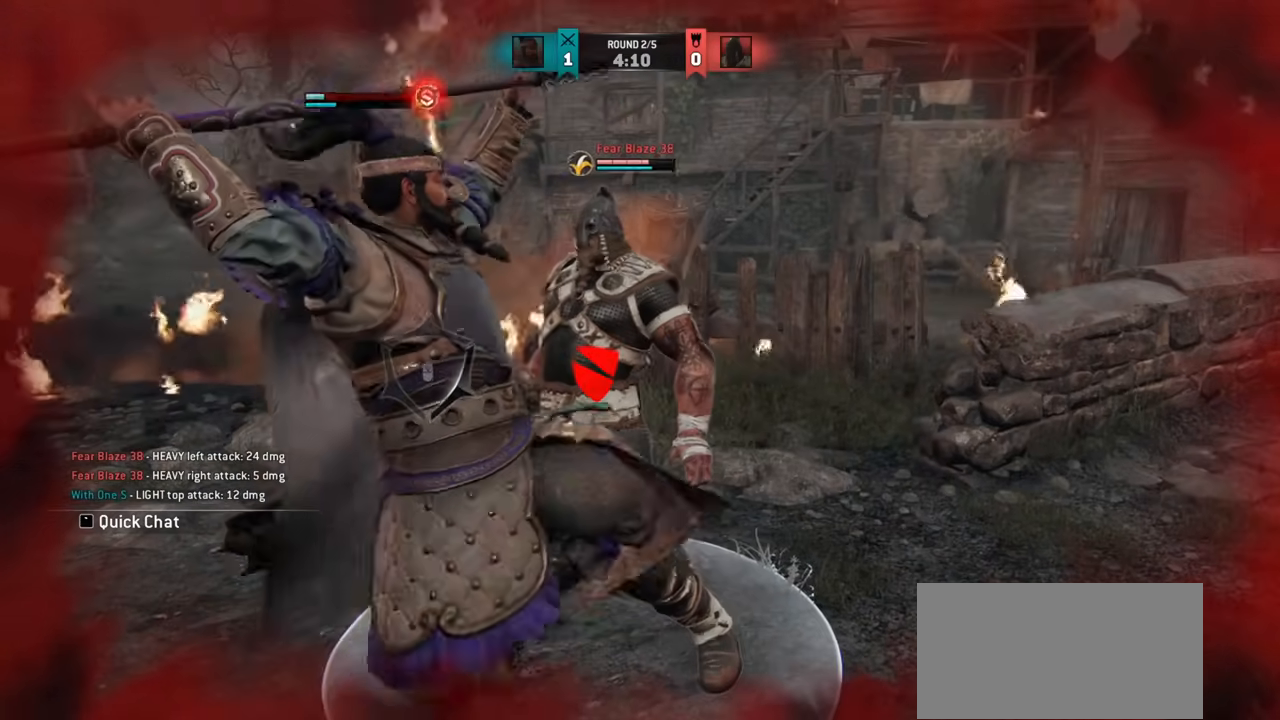
{"keys": ["w"], "mouse": [], "events": []}
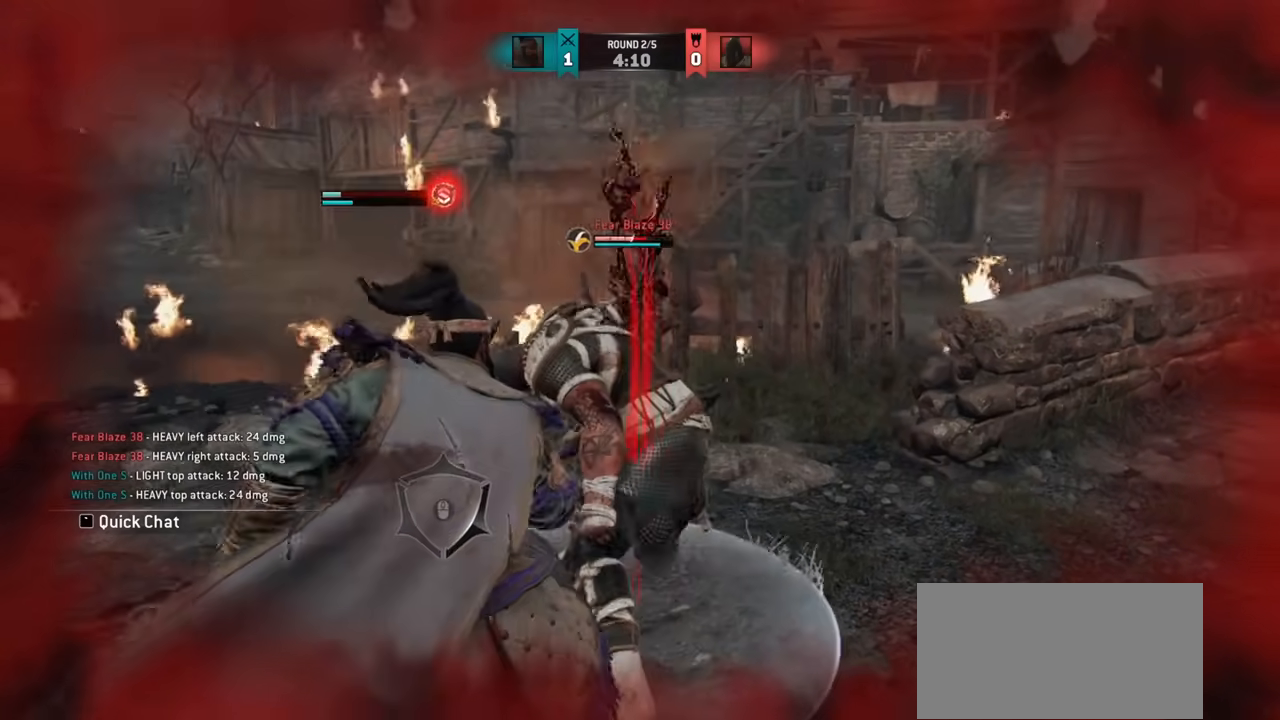
{"keys": ["e"], "mouse": [], "events": [[167, "mouse_right", "down"], [234, "w", "up"], [284, "mouse_right", "up"], [501, "e", "down"]]}
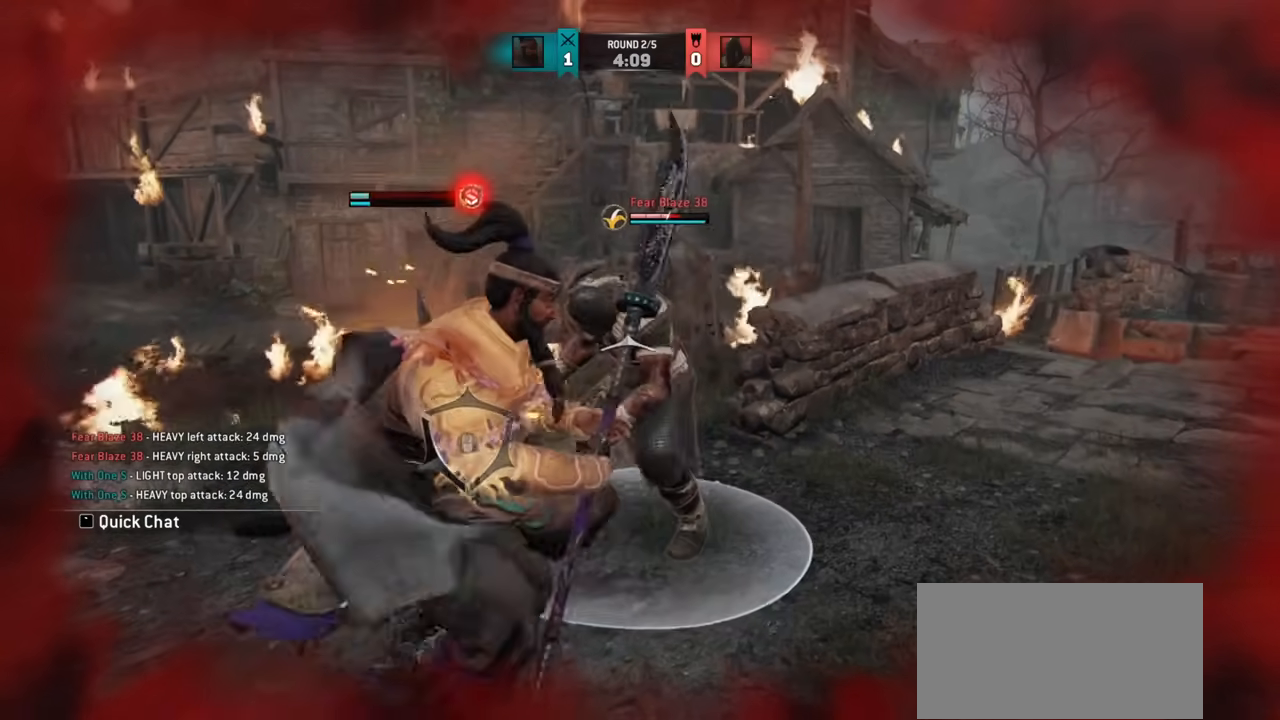
{"keys": ["a"], "mouse": [], "events": [[83, "e", "up"], [484, "a", "down"]]}